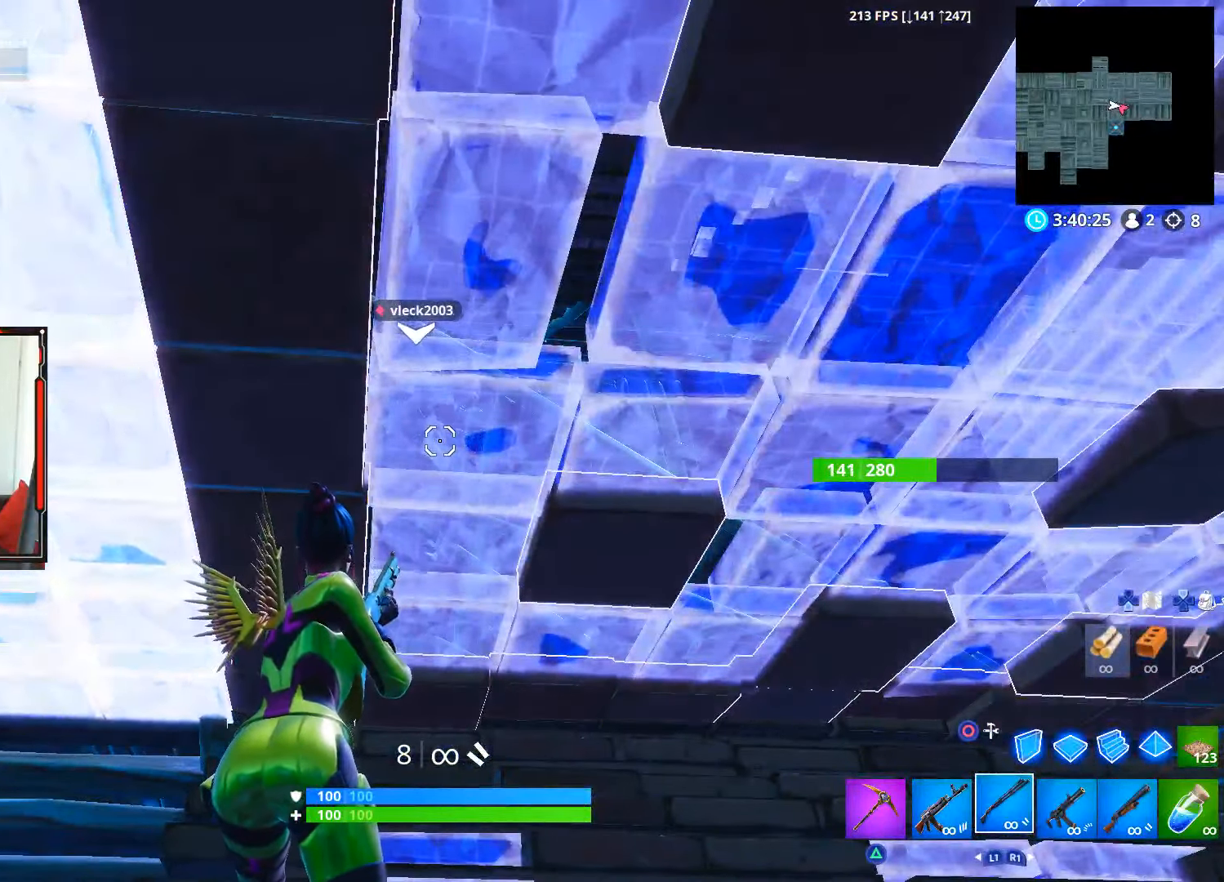
Gameplay with a controller (PlayStation layout); each line is a JSON object with the inputs held at the frame after it. "events" lists button and stick changes between this image and that frame as [ms after this image, input, new state], when the widget could be followed in between. Not read: TOUCHPAD.
{"buttons": [], "left_stick": "center", "right_stick": "center", "events": []}
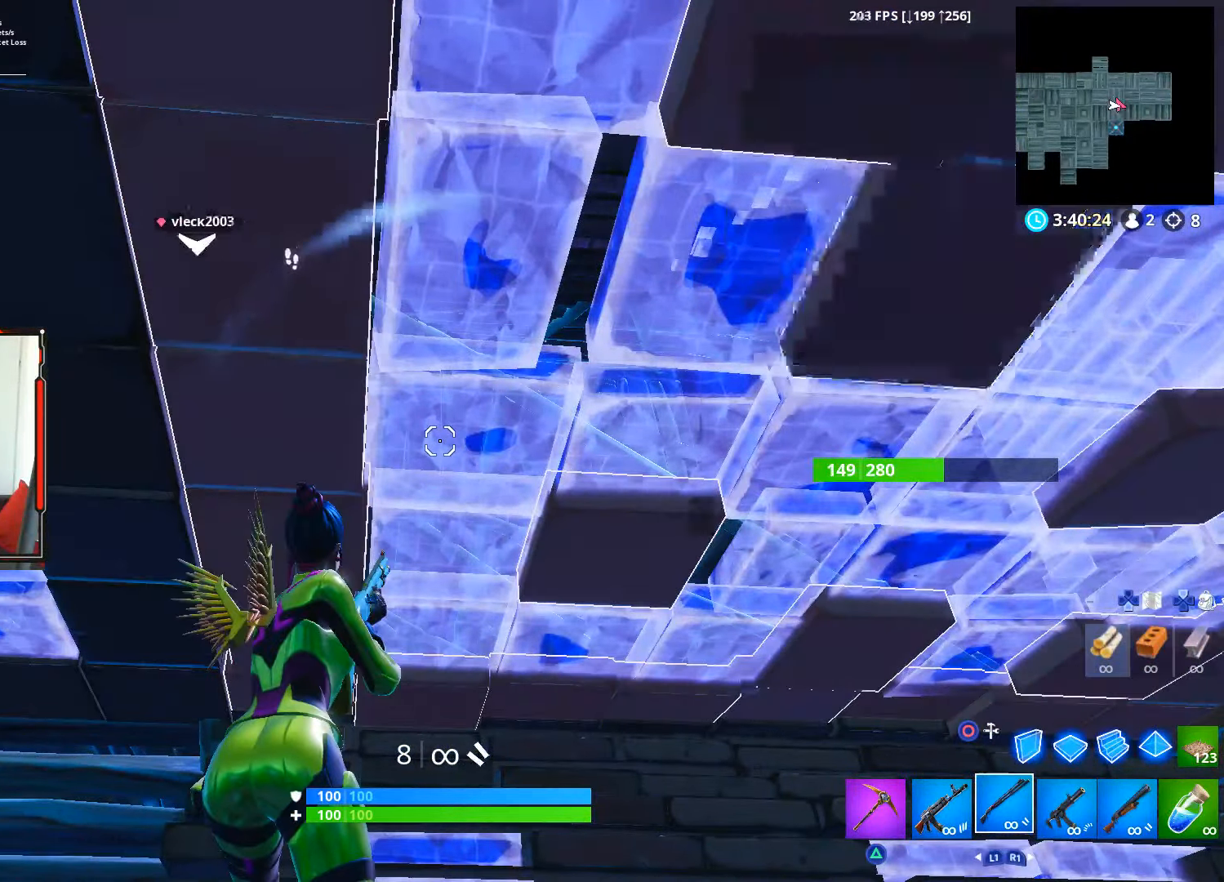
{"buttons": ["R2"], "left_stick": "right", "right_stick": "up-left", "events": [[216, "TRIANGLE", "down"], [283, "TRIANGLE", "up"], [450, "R2", "down"], [483, "left_stick", "right"], [500, "right_stick", "up-left"]]}
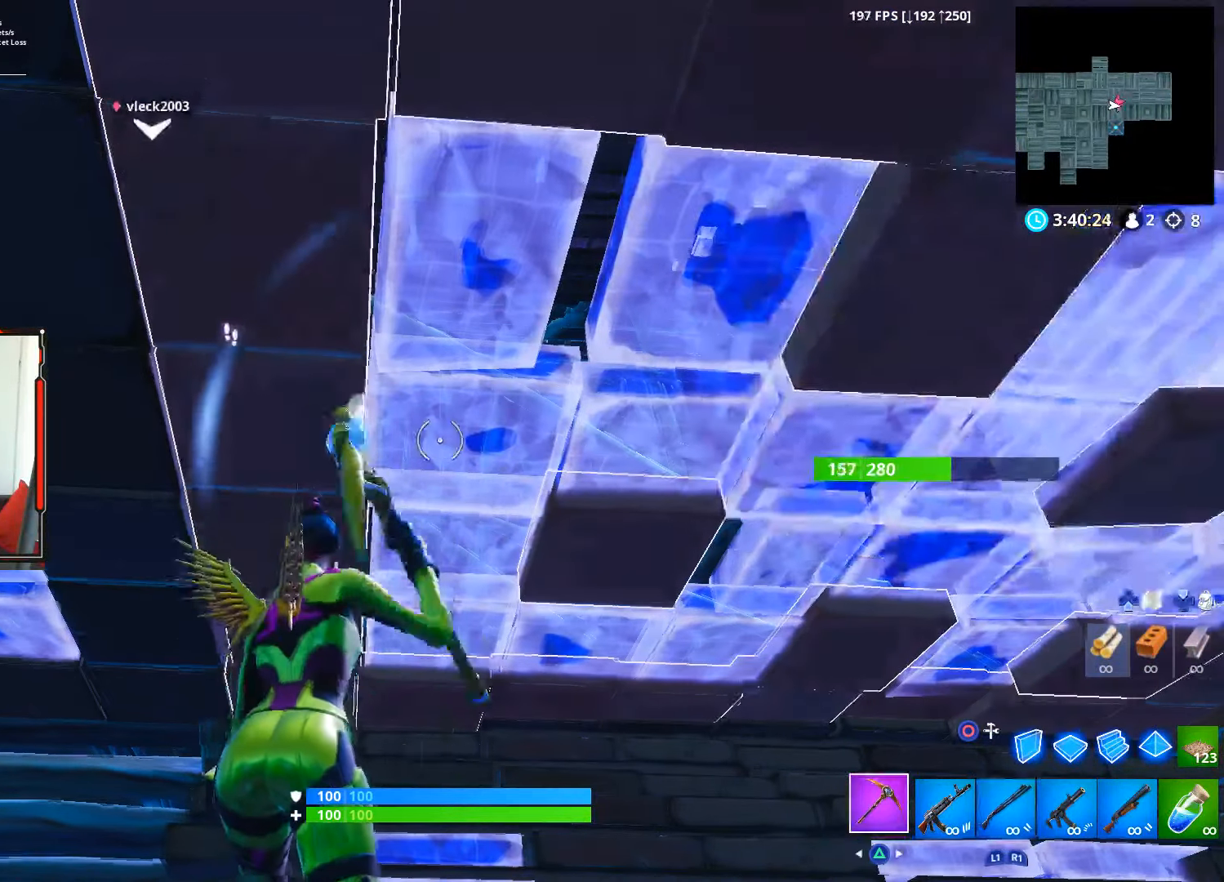
{"buttons": ["R2"], "left_stick": "down", "right_stick": "center", "events": [[83, "left_stick", "down-right"], [100, "right_stick", "left"], [450, "left_stick", "down"], [500, "right_stick", "center"]]}
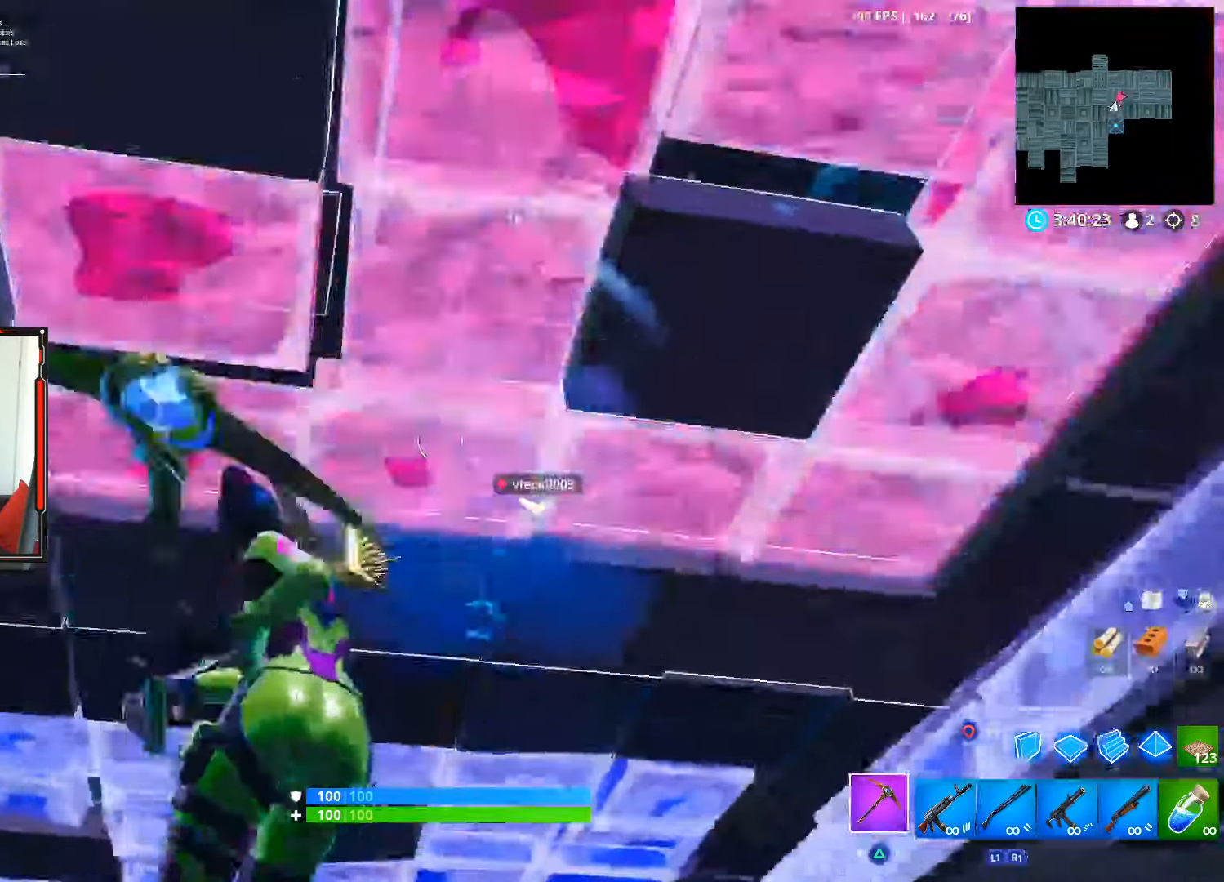
{"buttons": [], "left_stick": "down-right", "right_stick": "center", "events": [[150, "left_stick", "down-left"], [300, "R2", "up"], [300, "right_stick", "down"], [316, "left_stick", "center"], [366, "R1", "down"], [366, "left_stick", "right"], [433, "left_stick", "down-right"], [466, "right_stick", "center"], [500, "R1", "up"]]}
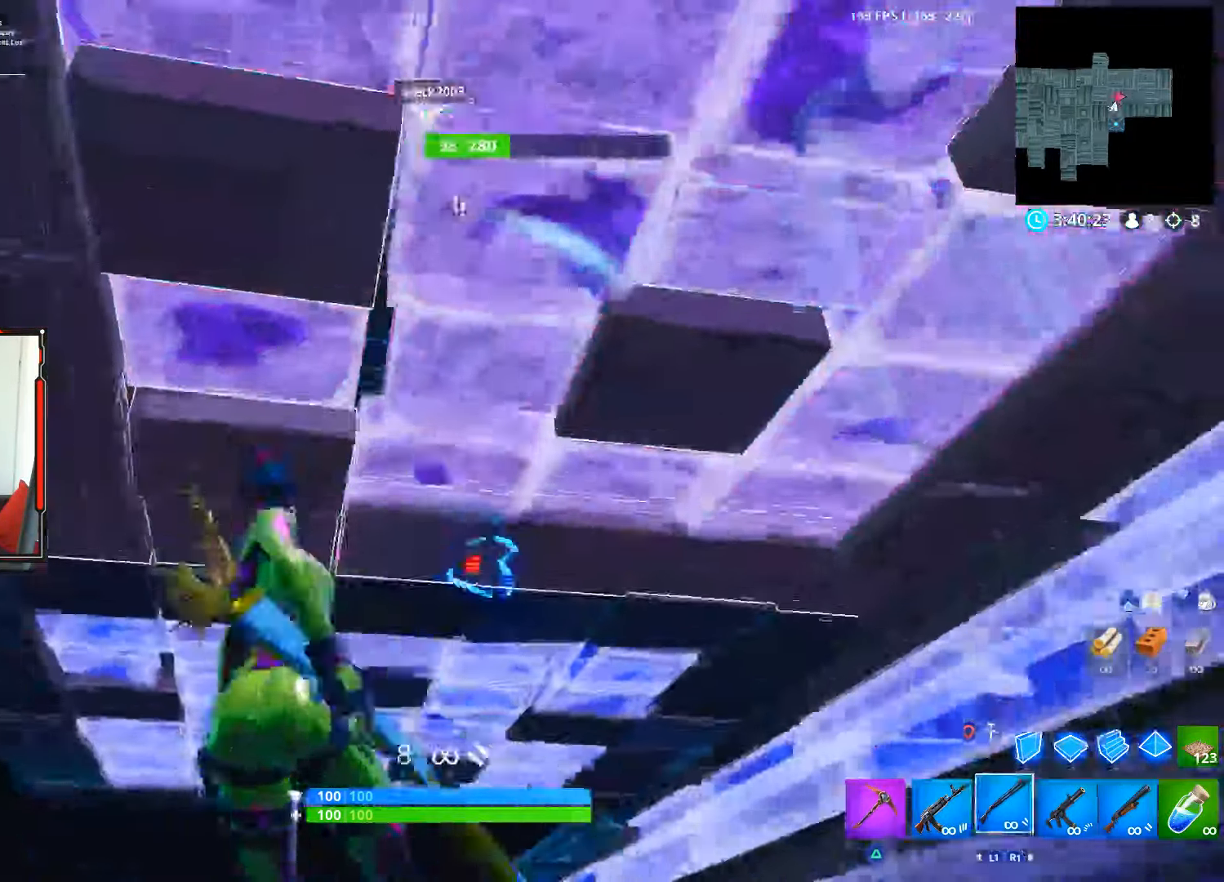
{"buttons": [], "left_stick": "down", "right_stick": "center", "events": [[216, "left_stick", "down"]]}
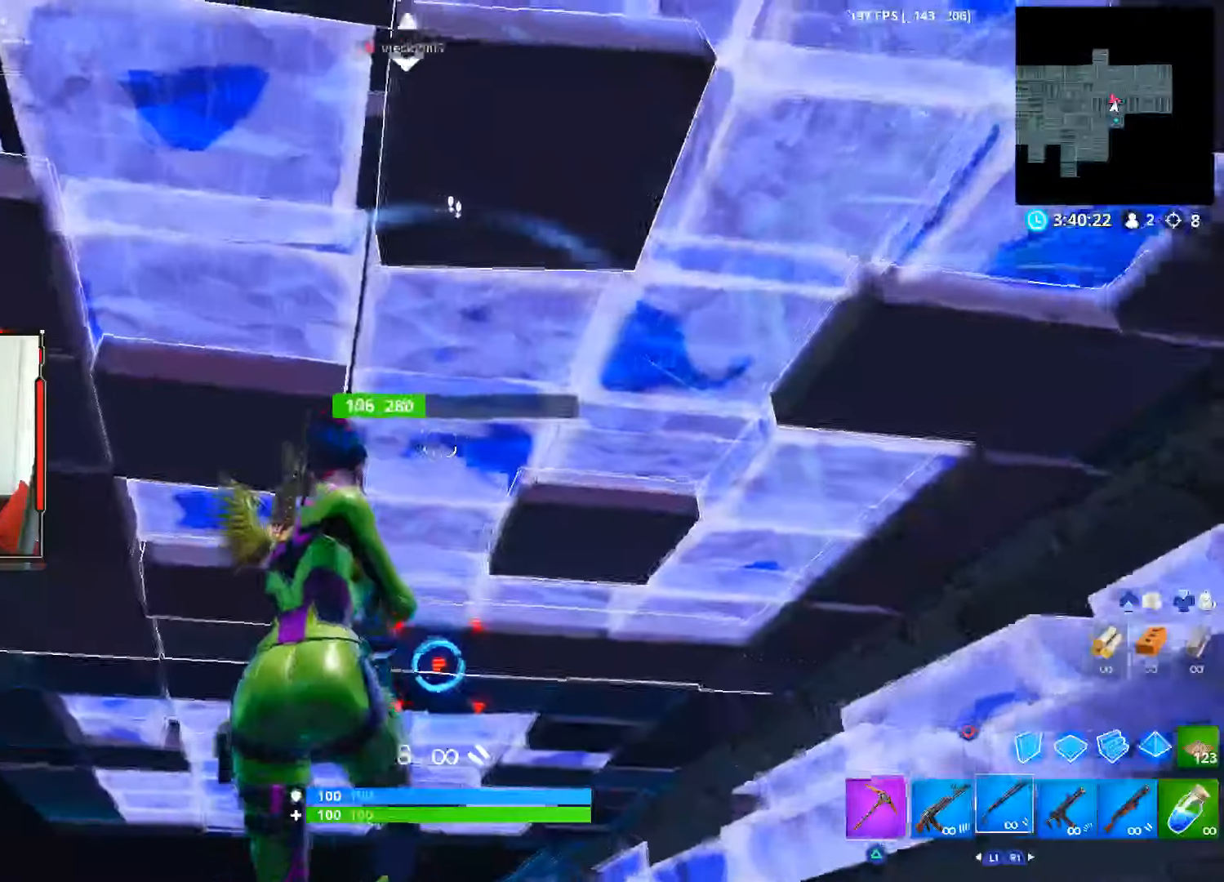
{"buttons": [], "left_stick": "up", "right_stick": "down-right", "events": [[33, "TRIANGLE", "down"], [33, "left_stick", "center"], [133, "TRIANGLE", "up"], [217, "left_stick", "up"], [300, "right_stick", "down-right"]]}
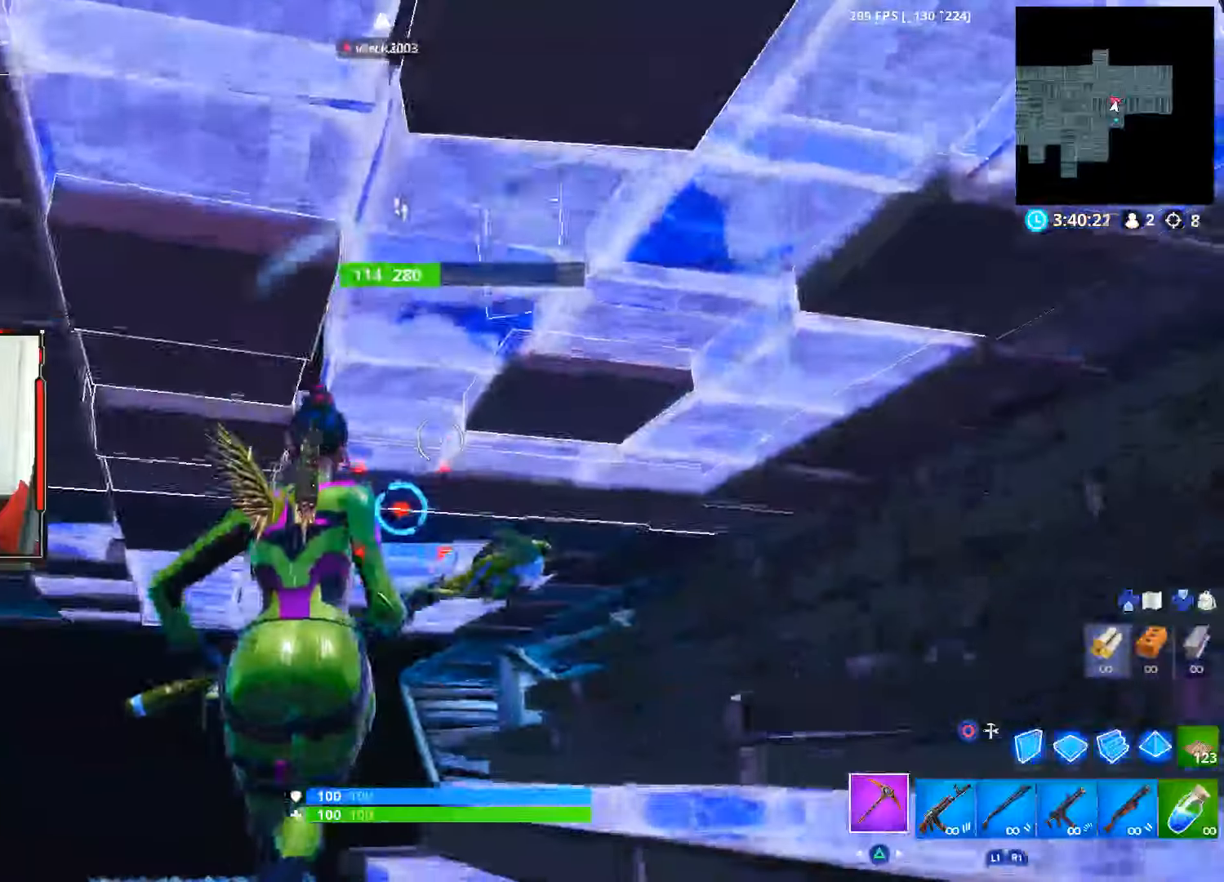
{"buttons": [], "left_stick": "right", "right_stick": "left", "events": [[17, "right_stick", "center"], [167, "R2", "down"], [267, "left_stick", "up-right"], [300, "R2", "up"], [300, "right_stick", "down"], [367, "R1", "down"], [467, "left_stick", "right"], [483, "R1", "up"], [483, "right_stick", "left"]]}
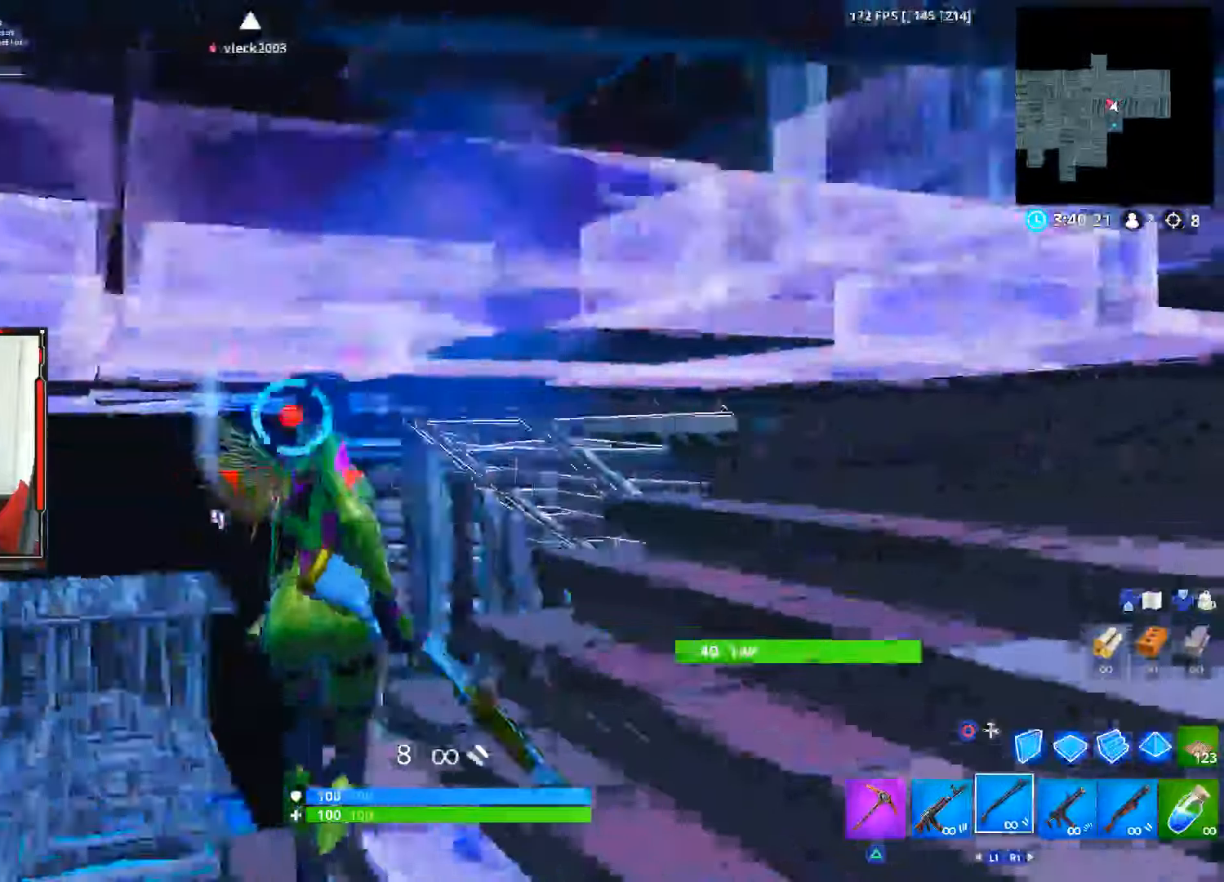
{"buttons": [], "left_stick": "down", "right_stick": "right", "events": [[83, "left_stick", "down-right"], [183, "left_stick", "down"], [233, "right_stick", "center"], [500, "right_stick", "right"]]}
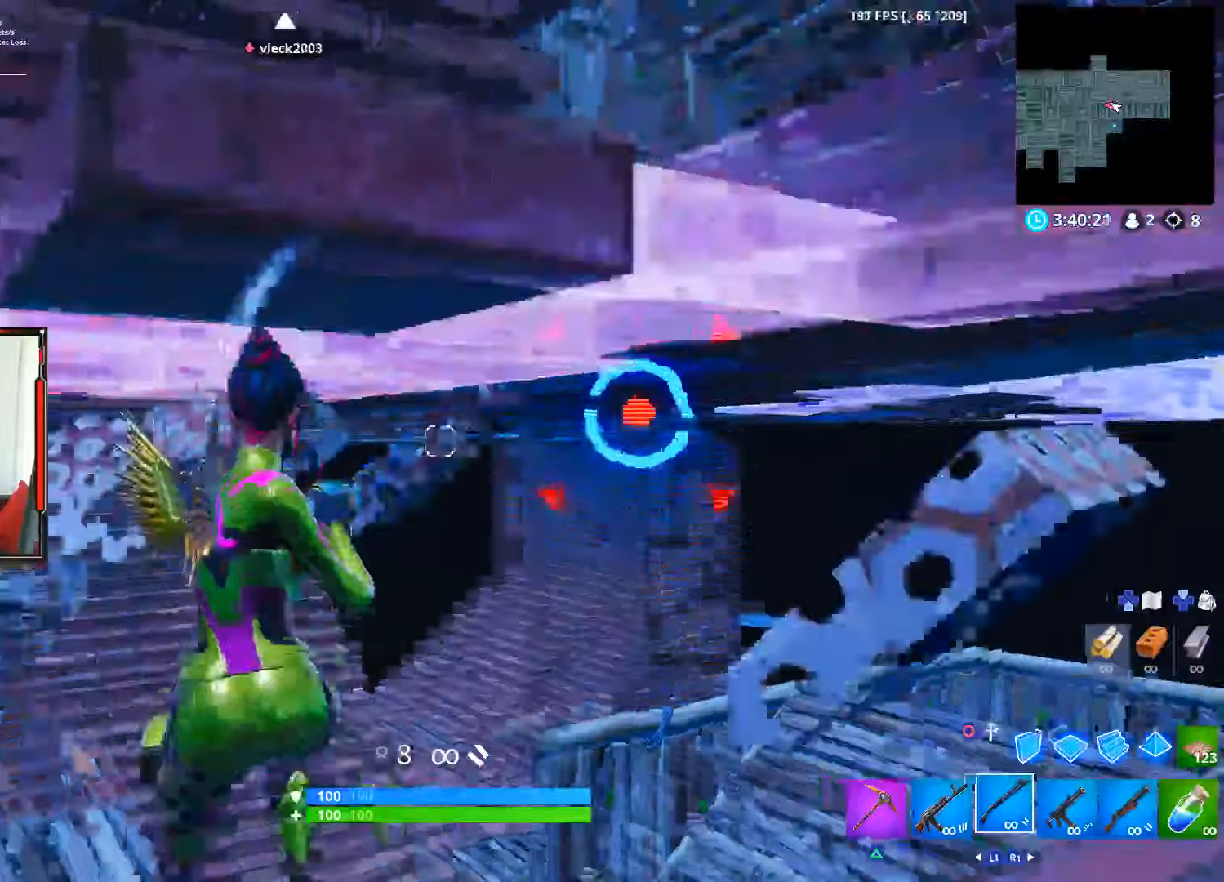
{"buttons": [], "left_stick": "up-left", "right_stick": "right", "events": [[233, "TRIANGLE", "down"], [233, "right_stick", "center"], [300, "TRIANGLE", "up"], [433, "left_stick", "center"], [467, "right_stick", "right"], [483, "left_stick", "up-left"]]}
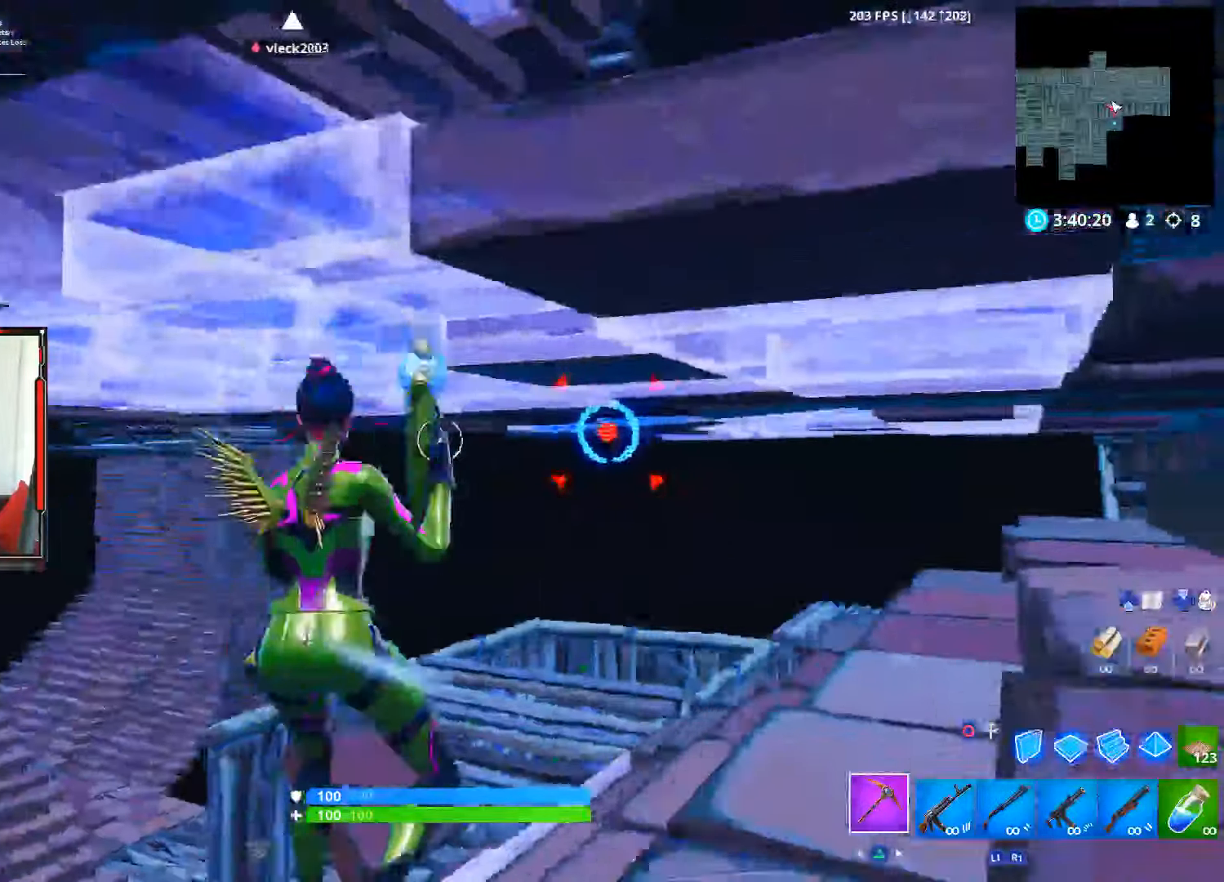
{"buttons": [], "left_stick": "up", "right_stick": "up-left", "events": [[67, "left_stick", "up"], [183, "R2", "down"], [183, "right_stick", "center"], [383, "right_stick", "up-left"], [400, "R2", "up"]]}
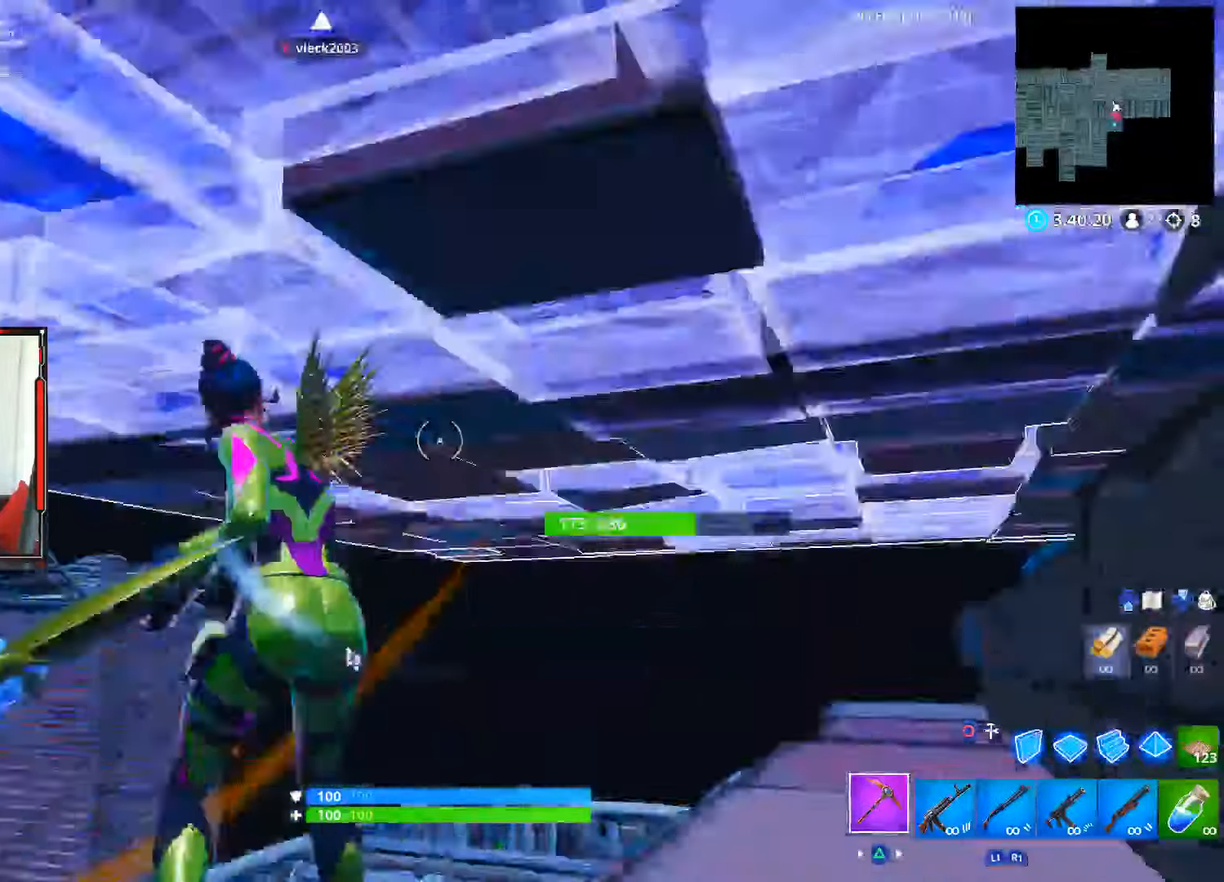
{"buttons": [], "left_stick": "down", "right_stick": "center", "events": [[33, "R1", "down"], [67, "left_stick", "right"], [67, "right_stick", "left"], [100, "R1", "up"], [167, "left_stick", "down-right"], [183, "right_stick", "up-left"], [283, "left_stick", "down"], [483, "right_stick", "center"]]}
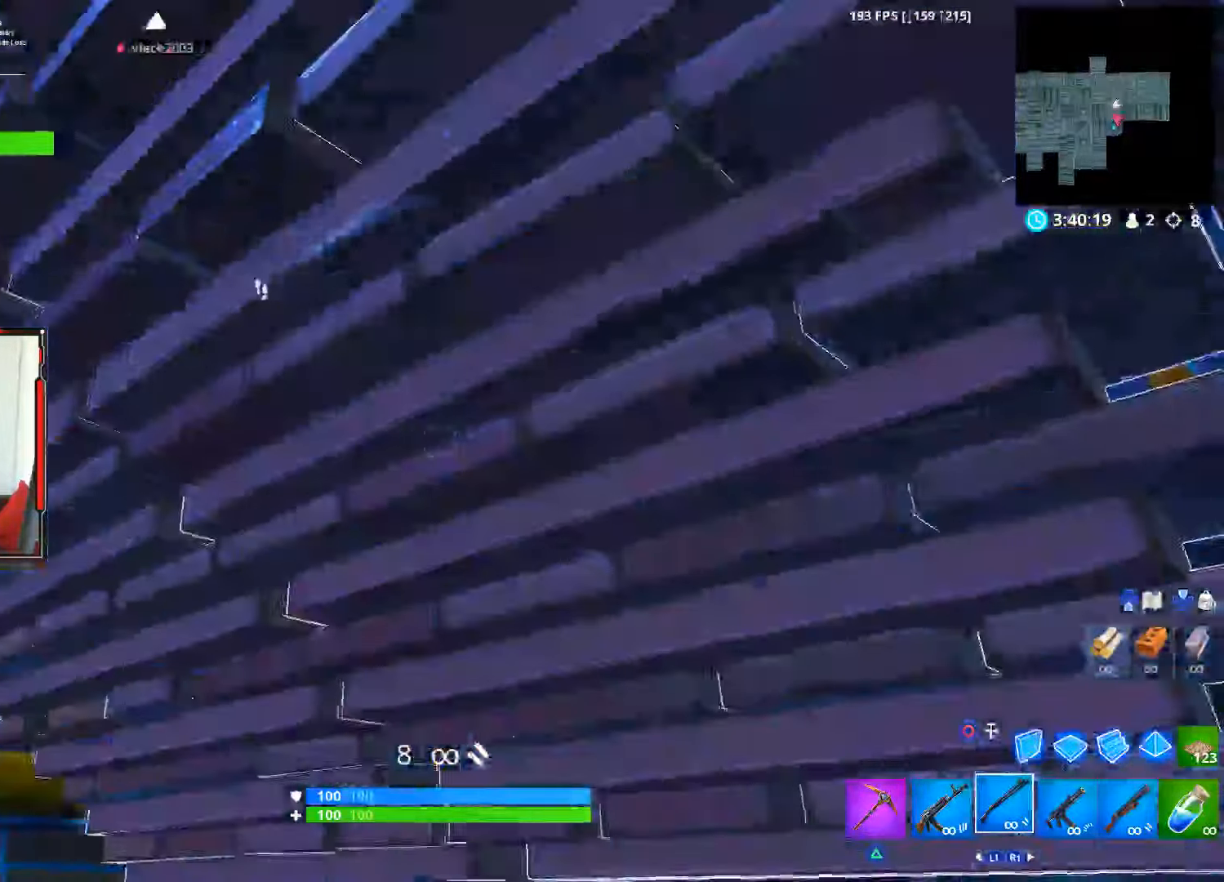
{"buttons": [], "left_stick": "down-left", "right_stick": "down-left", "events": [[50, "left_stick", "down-left"], [417, "right_stick", "down-left"]]}
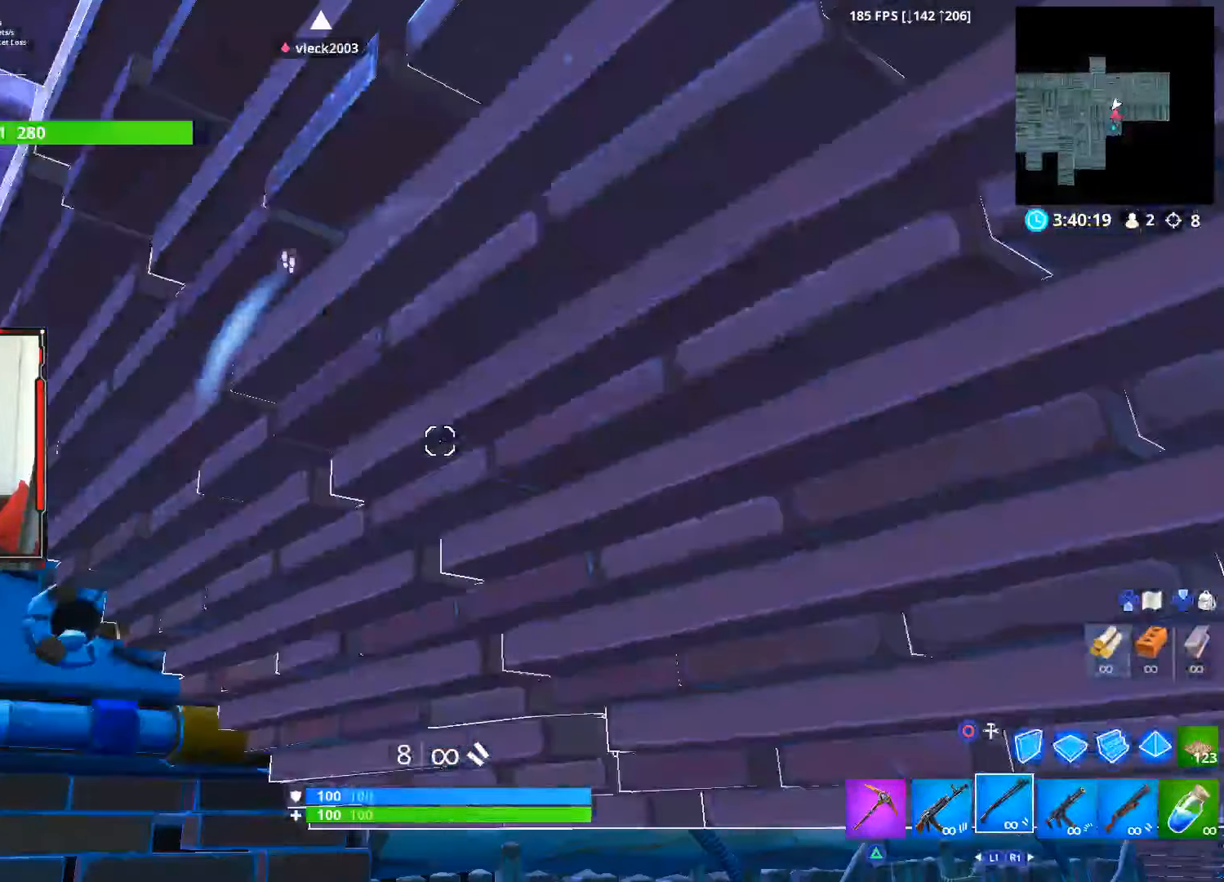
{"buttons": [], "left_stick": "up-right", "right_stick": "left", "events": [[83, "left_stick", "up-right"], [233, "right_stick", "center"], [283, "R3", "down"], [400, "R3", "up"], [467, "right_stick", "left"]]}
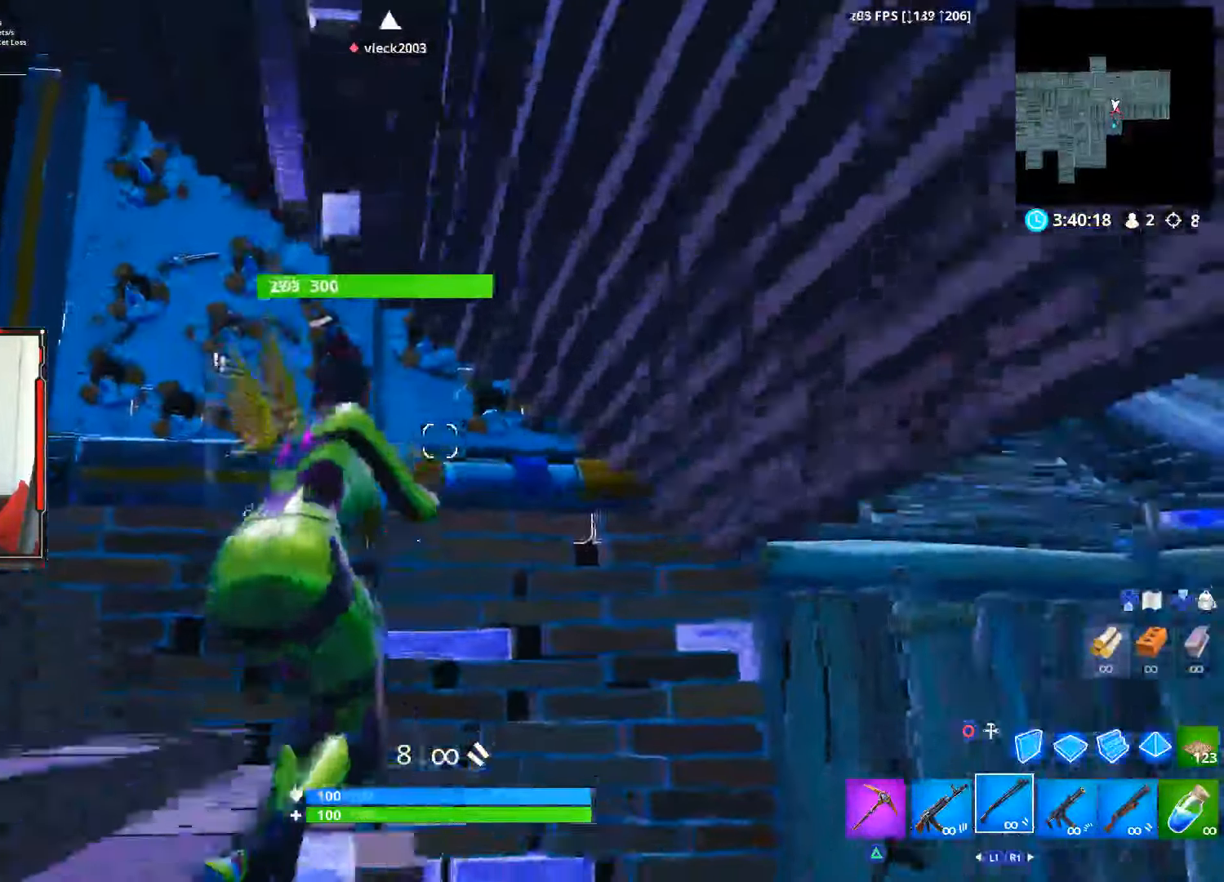
{"buttons": [], "left_stick": "right", "right_stick": "left", "events": [[217, "left_stick", "down-right"], [300, "R3", "down"], [417, "R3", "up"], [500, "left_stick", "right"]]}
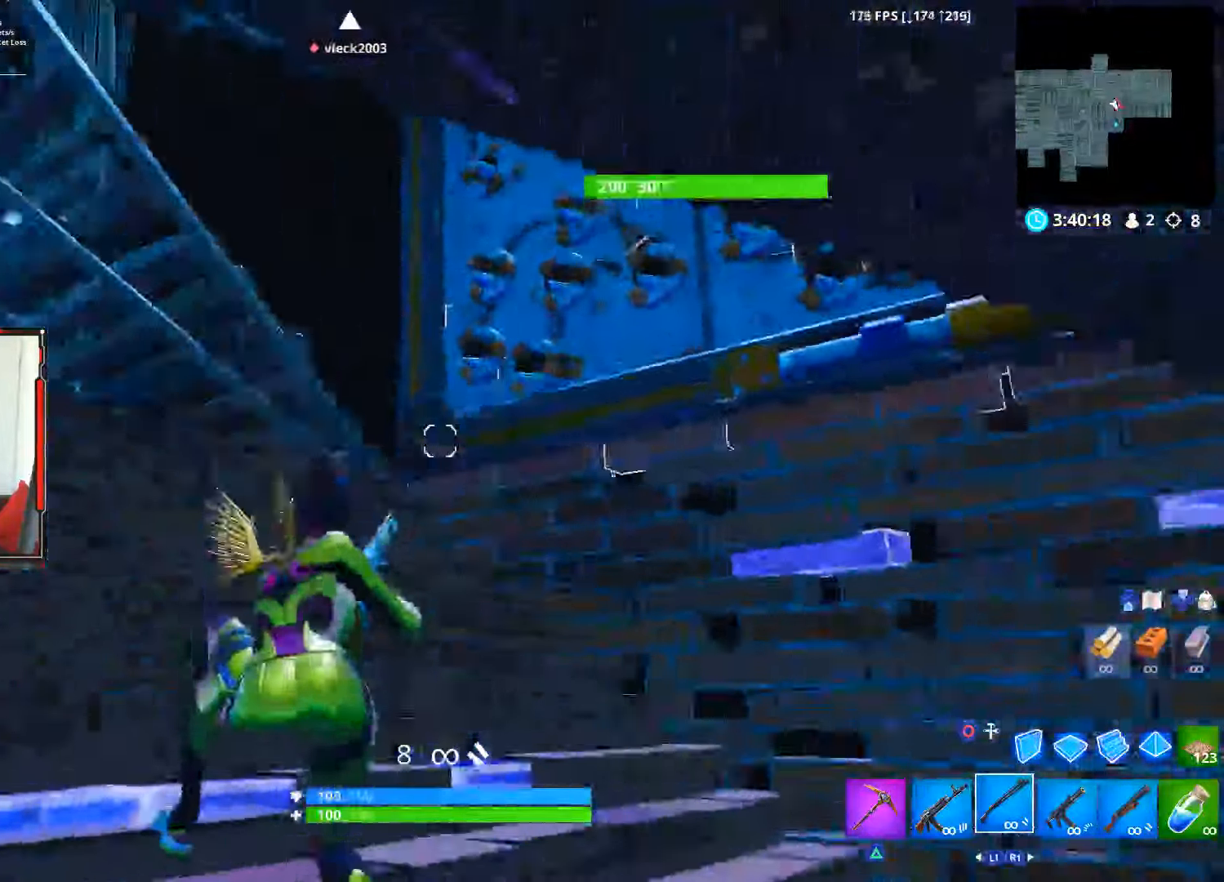
{"buttons": [], "left_stick": "center", "right_stick": "center", "events": [[117, "left_stick", "center"], [217, "right_stick", "center"]]}
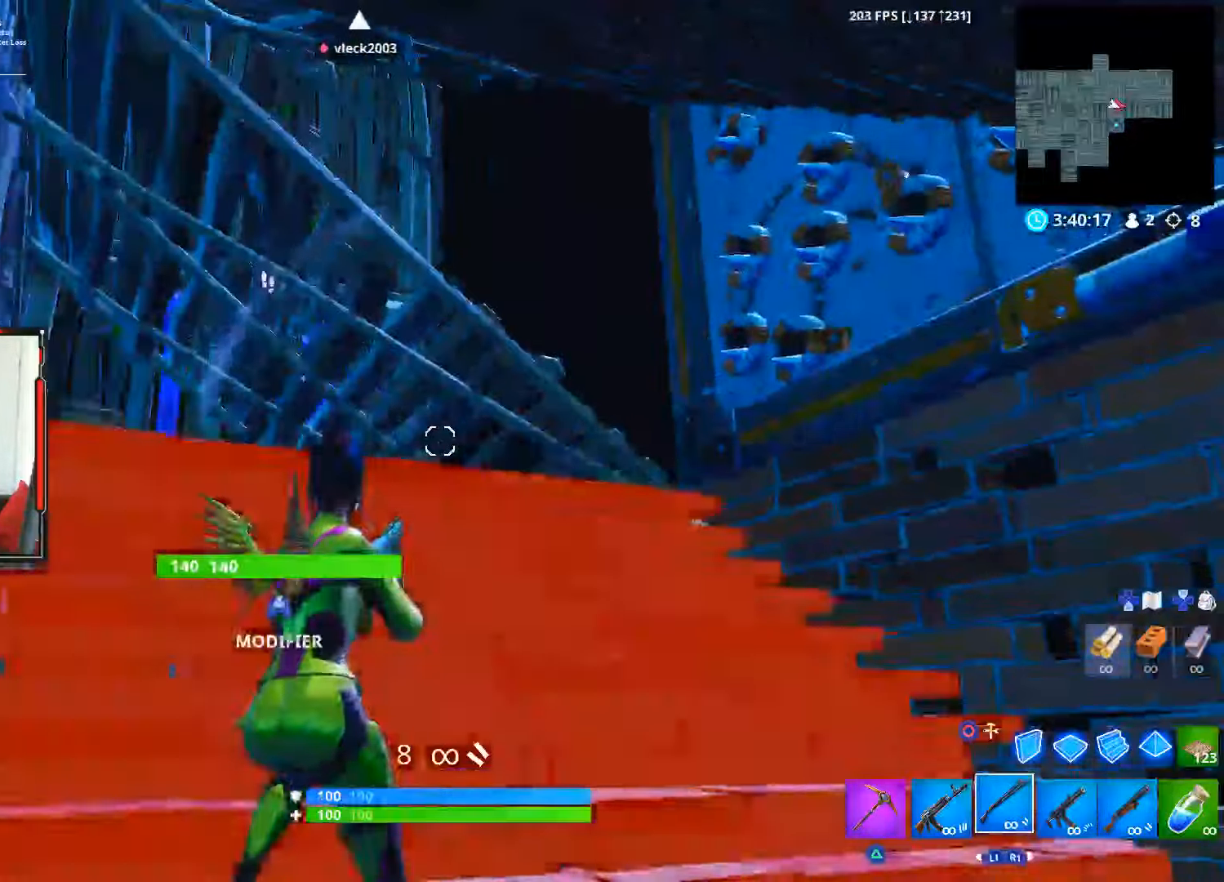
{"buttons": [], "left_stick": "center", "right_stick": "center", "events": [[117, "CROSS", "down"], [150, "left_stick", "down"], [267, "CROSS", "up"], [284, "left_stick", "center"]]}
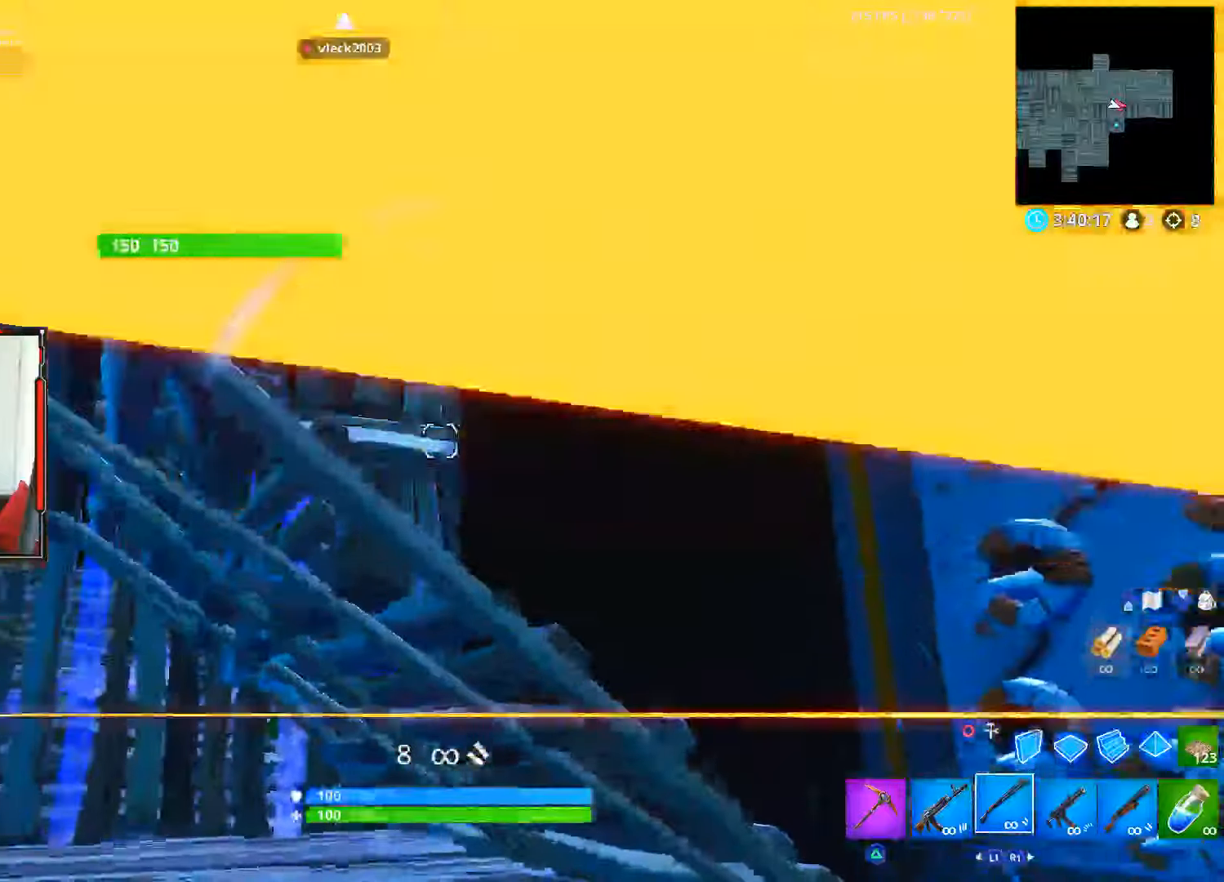
{"buttons": [], "left_stick": "down-left", "right_stick": "center", "events": [[400, "left_stick", "down-left"]]}
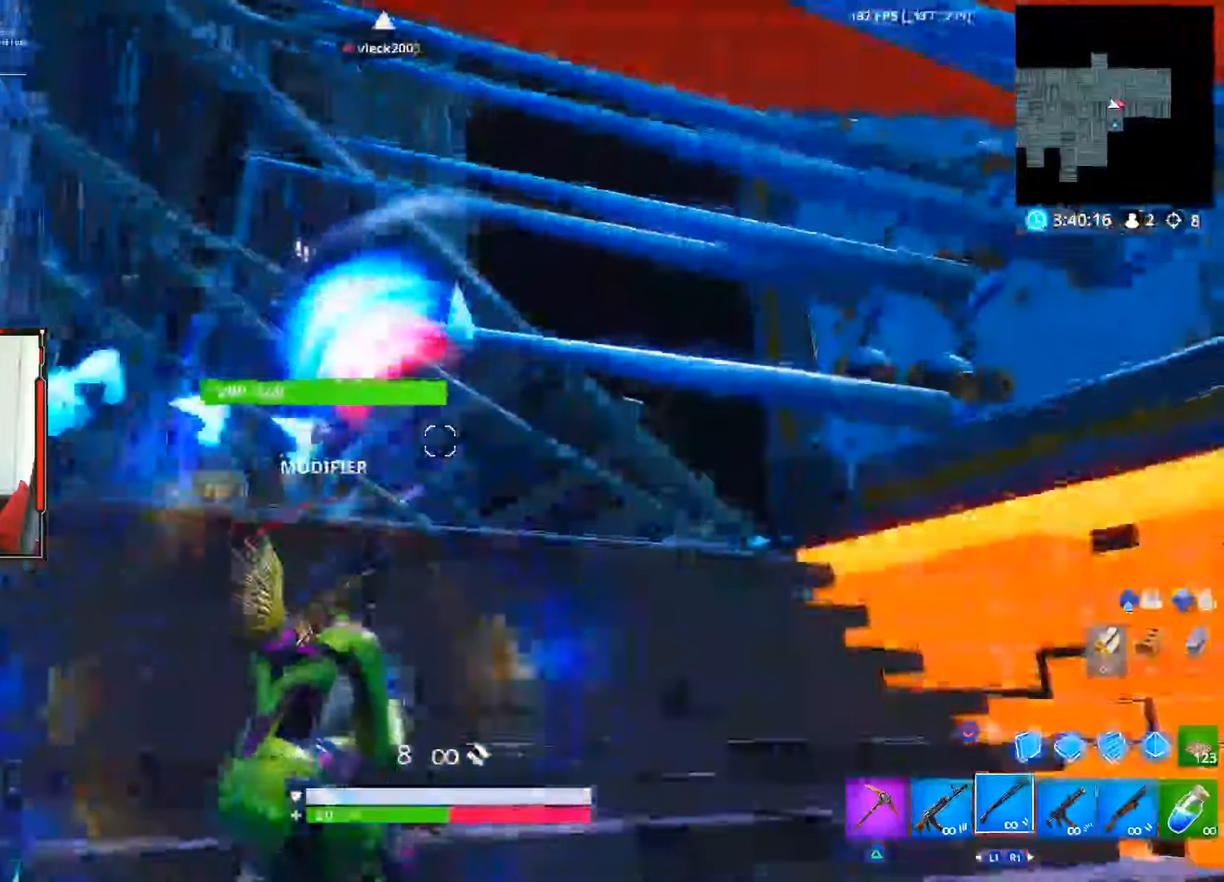
{"buttons": [], "left_stick": "up", "right_stick": "down-left", "events": [[134, "left_stick", "left"], [484, "left_stick", "up"], [500, "right_stick", "down-left"]]}
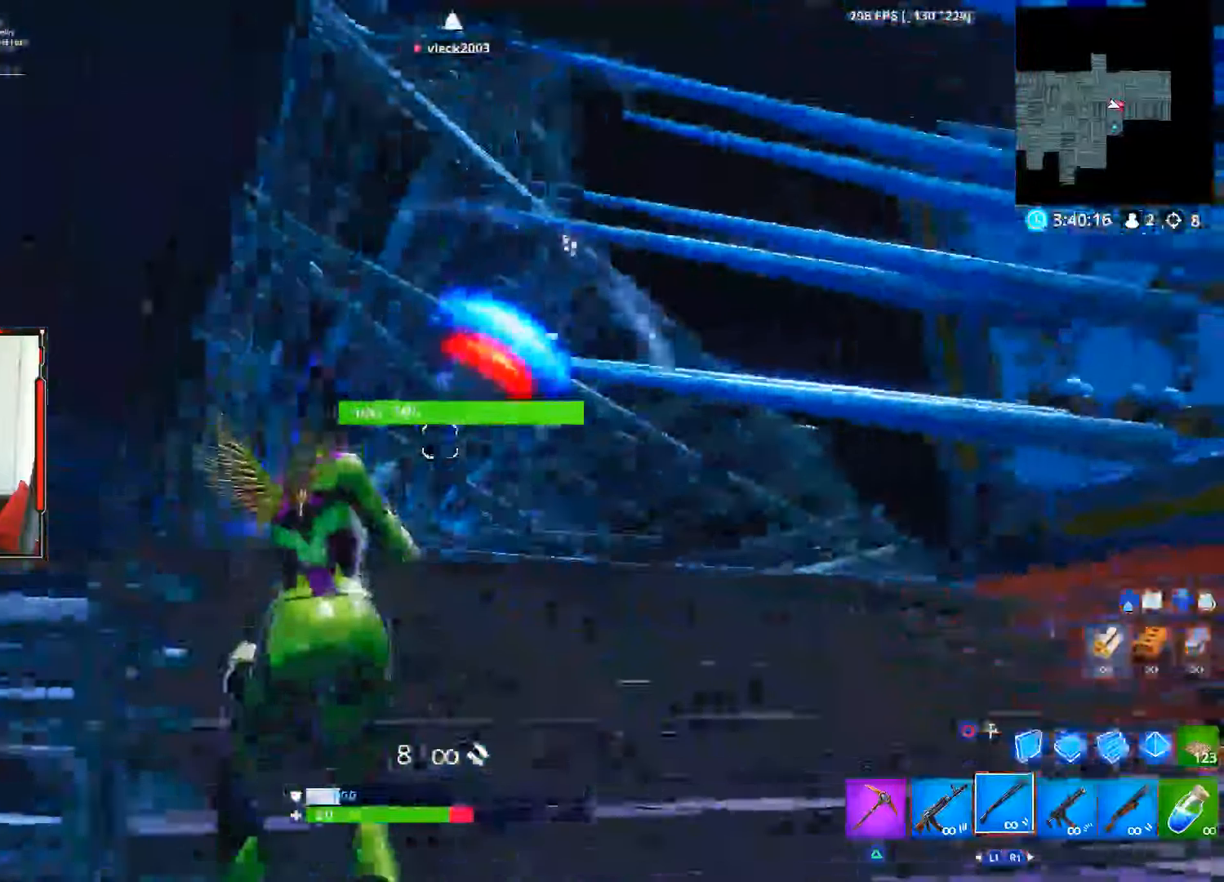
{"buttons": [], "left_stick": "up-right", "right_stick": "right", "events": [[134, "left_stick", "up-right"], [400, "right_stick", "right"]]}
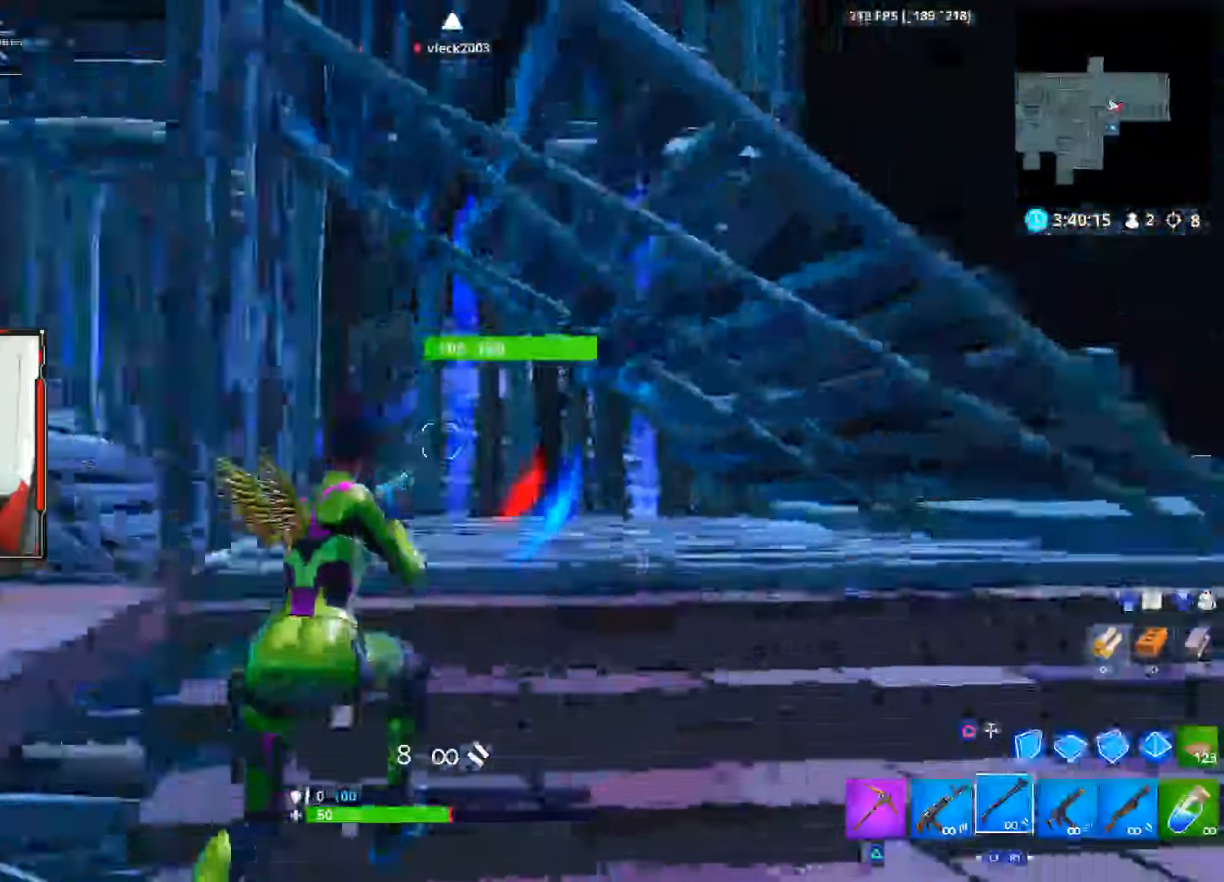
{"buttons": [], "left_stick": "up", "right_stick": "center", "events": [[50, "right_stick", "center"], [217, "left_stick", "up"]]}
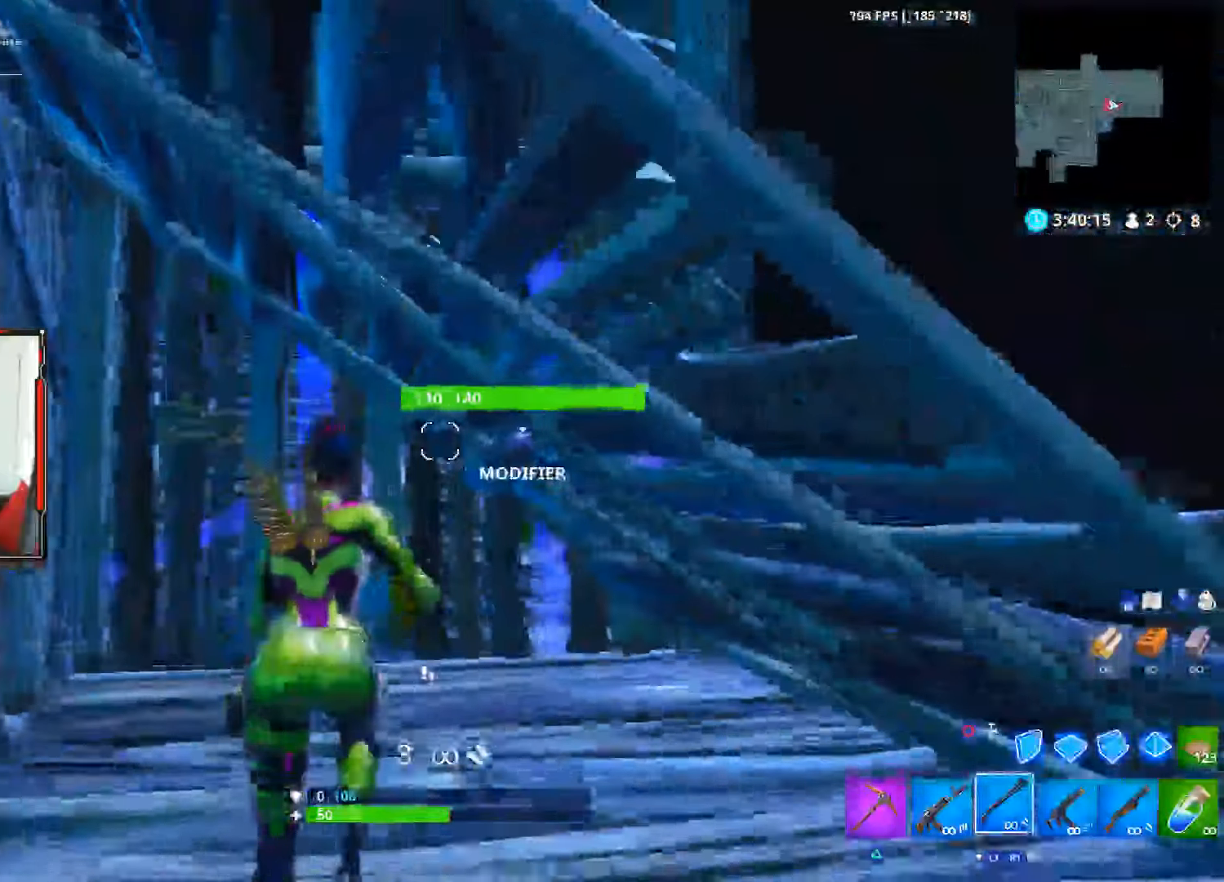
{"buttons": ["R2"], "left_stick": "up", "right_stick": "down", "events": [[34, "right_stick", "left"], [117, "right_stick", "center"], [384, "right_stick", "left"], [434, "R3", "down"], [484, "R3", "up"], [500, "R2", "down"], [500, "right_stick", "down"]]}
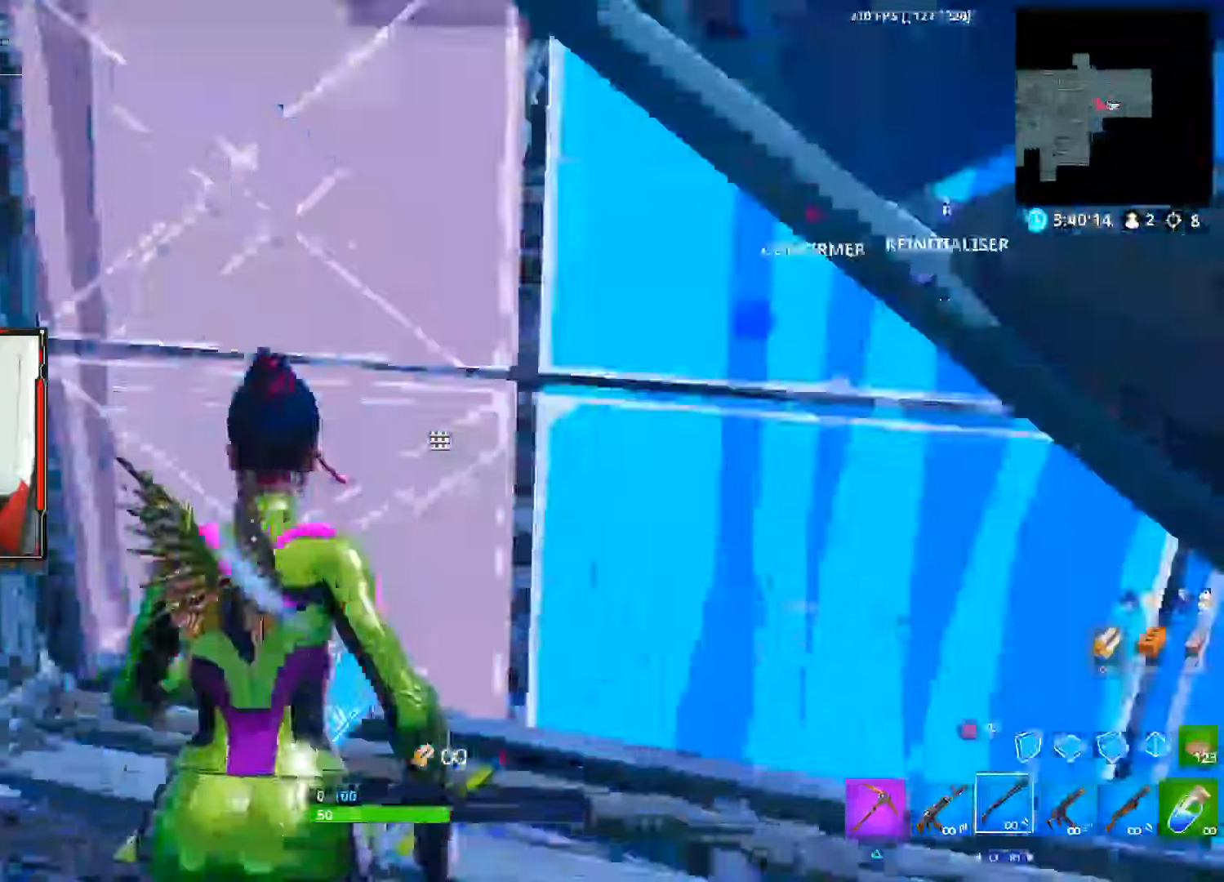
{"buttons": [], "left_stick": "up-left", "right_stick": "center", "events": [[117, "right_stick", "center"], [134, "CIRCLE", "down"], [150, "R2", "up"], [217, "CIRCLE", "up"], [334, "left_stick", "up-left"], [350, "CIRCLE", "down"], [384, "CIRCLE", "up"]]}
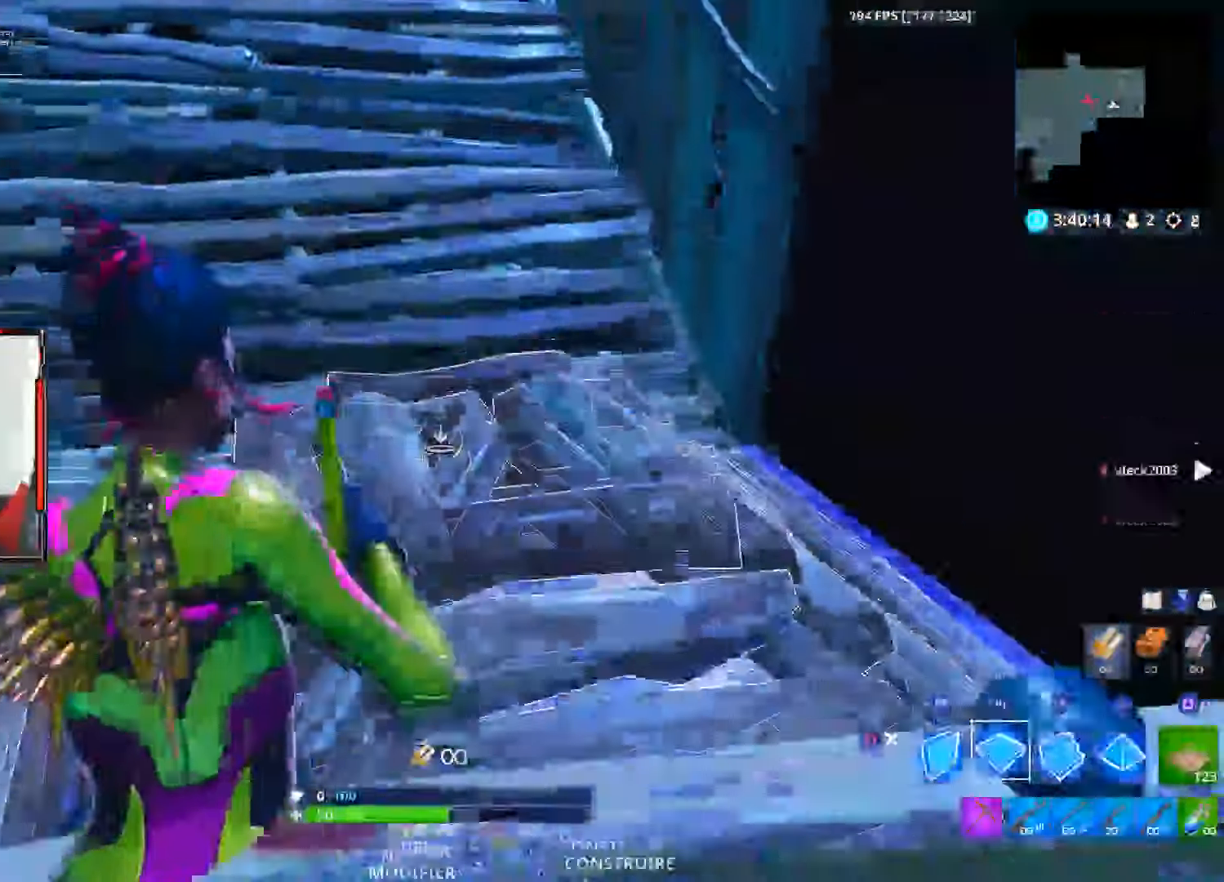
{"buttons": [], "left_stick": "up-left", "right_stick": "right", "events": [[434, "right_stick", "right"]]}
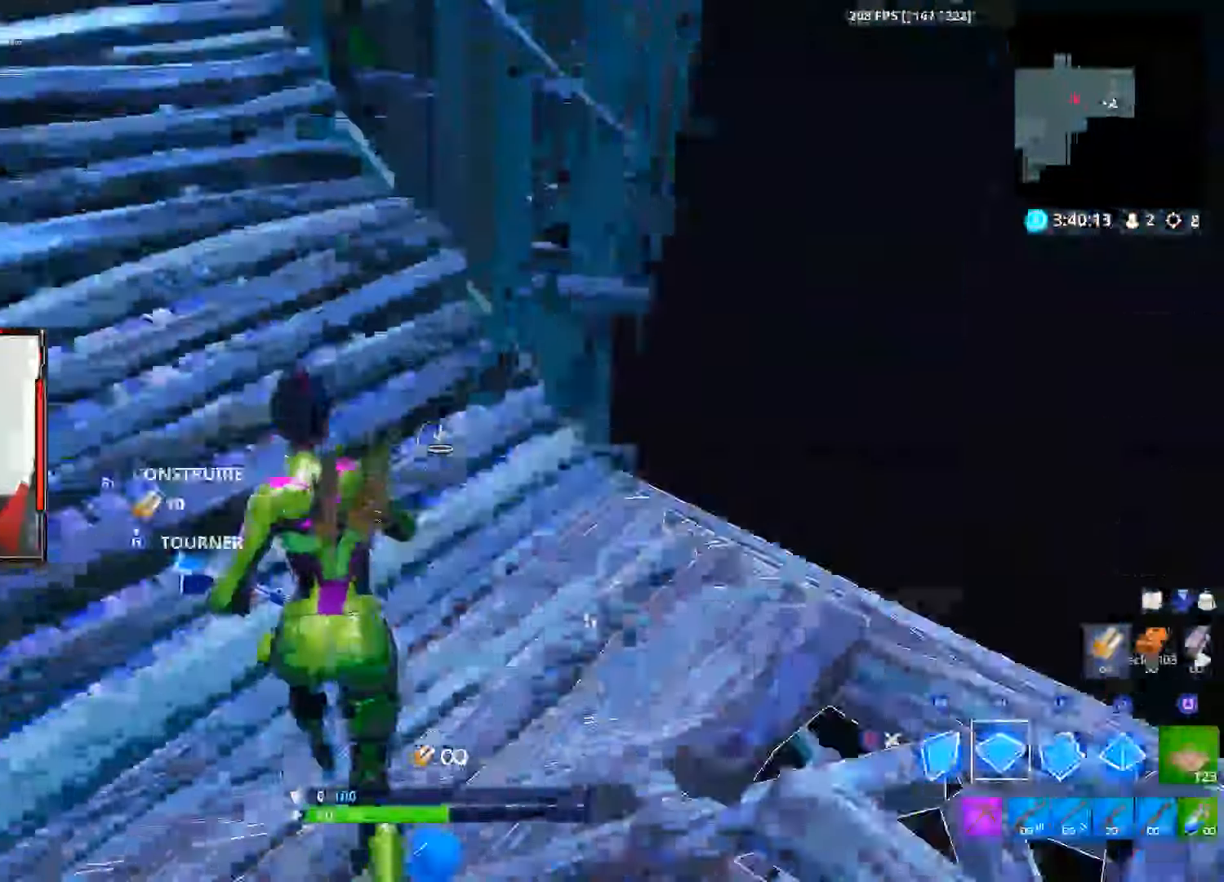
{"buttons": ["R1"], "left_stick": "up", "right_stick": "up", "events": [[67, "R2", "down"], [217, "CROSS", "down"], [334, "CROSS", "up"], [334, "L1", "down"], [334, "R2", "up"], [334, "right_stick", "down-left"], [350, "left_stick", "up"], [400, "R1", "down"], [434, "right_stick", "up"], [467, "L1", "up"]]}
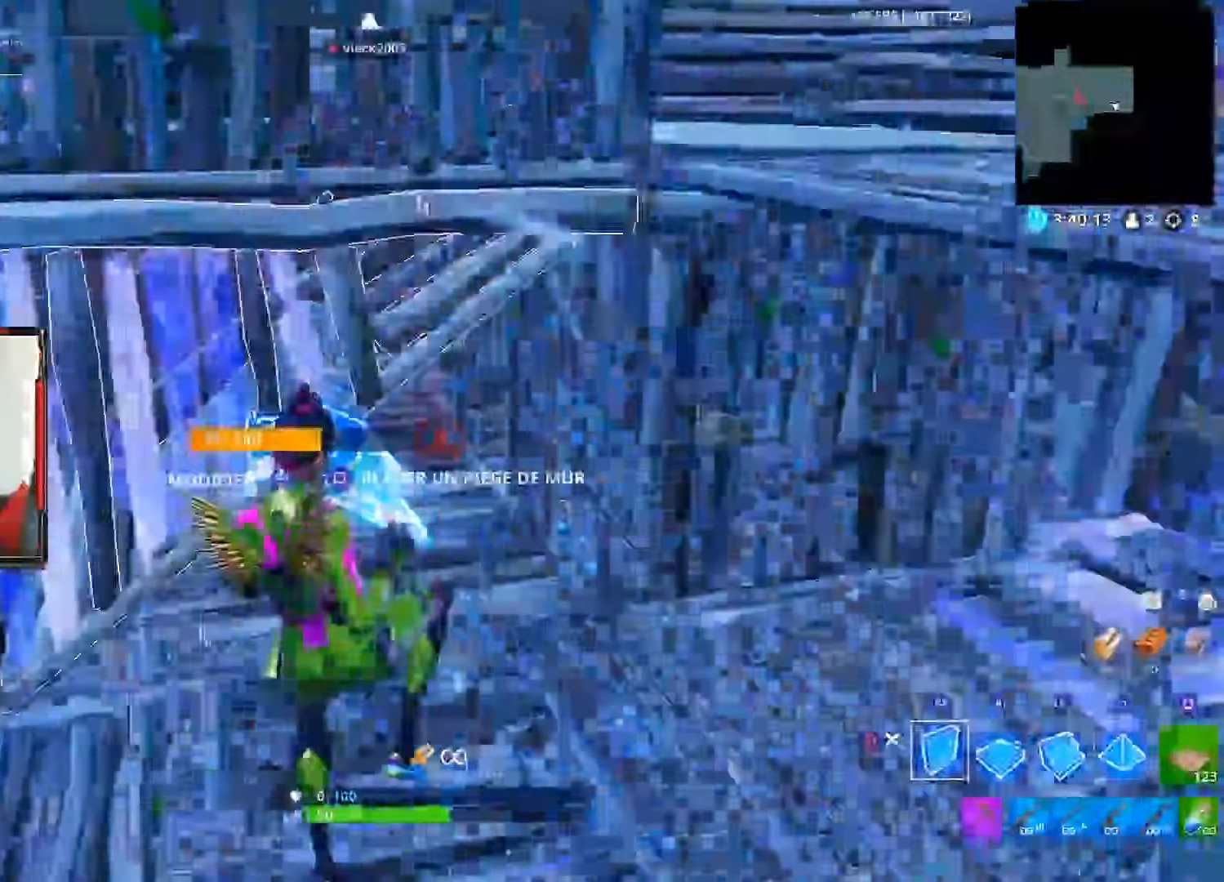
{"buttons": ["R2"], "left_stick": "up", "right_stick": "down-right", "events": [[100, "L1", "down"], [100, "R2", "down"], [150, "L1", "up"], [150, "right_stick", "center"], [300, "right_stick", "down-right"], [317, "R1", "up"]]}
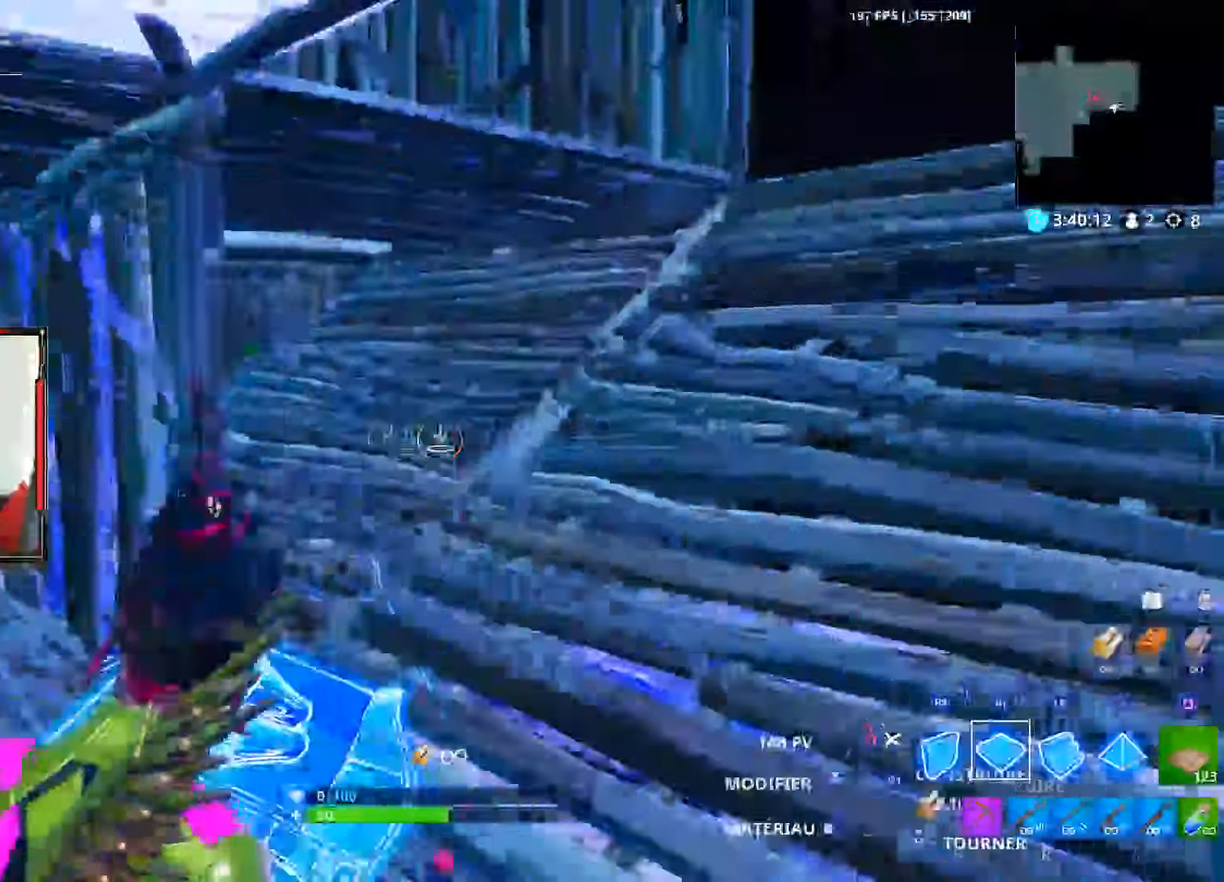
{"buttons": [], "left_stick": "center", "right_stick": "center", "events": [[34, "right_stick", "down-left"], [167, "right_stick", "right"], [350, "right_stick", "left"], [466, "R2", "up"], [466, "left_stick", "center"], [500, "right_stick", "center"]]}
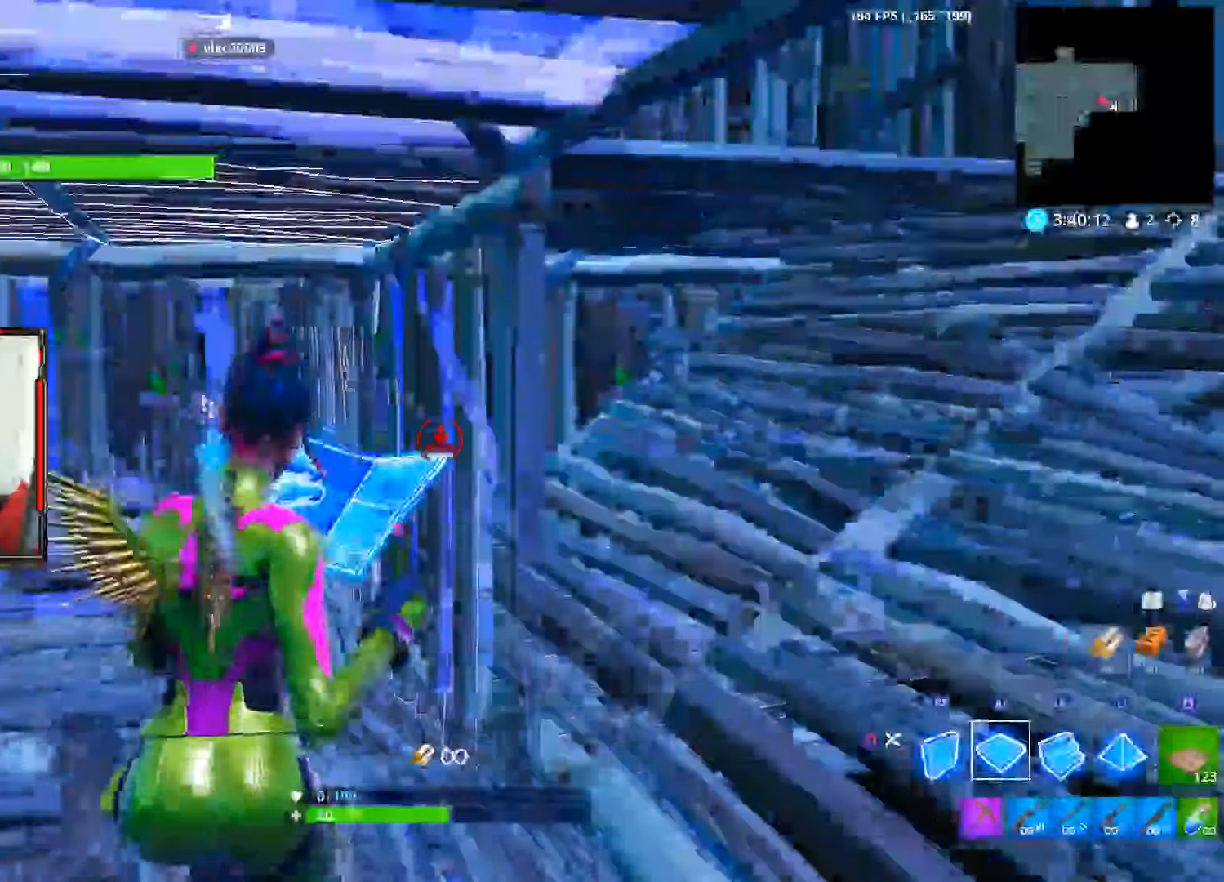
{"buttons": [], "left_stick": "center", "right_stick": "center", "events": [[216, "right_stick", "left"], [466, "right_stick", "center"]]}
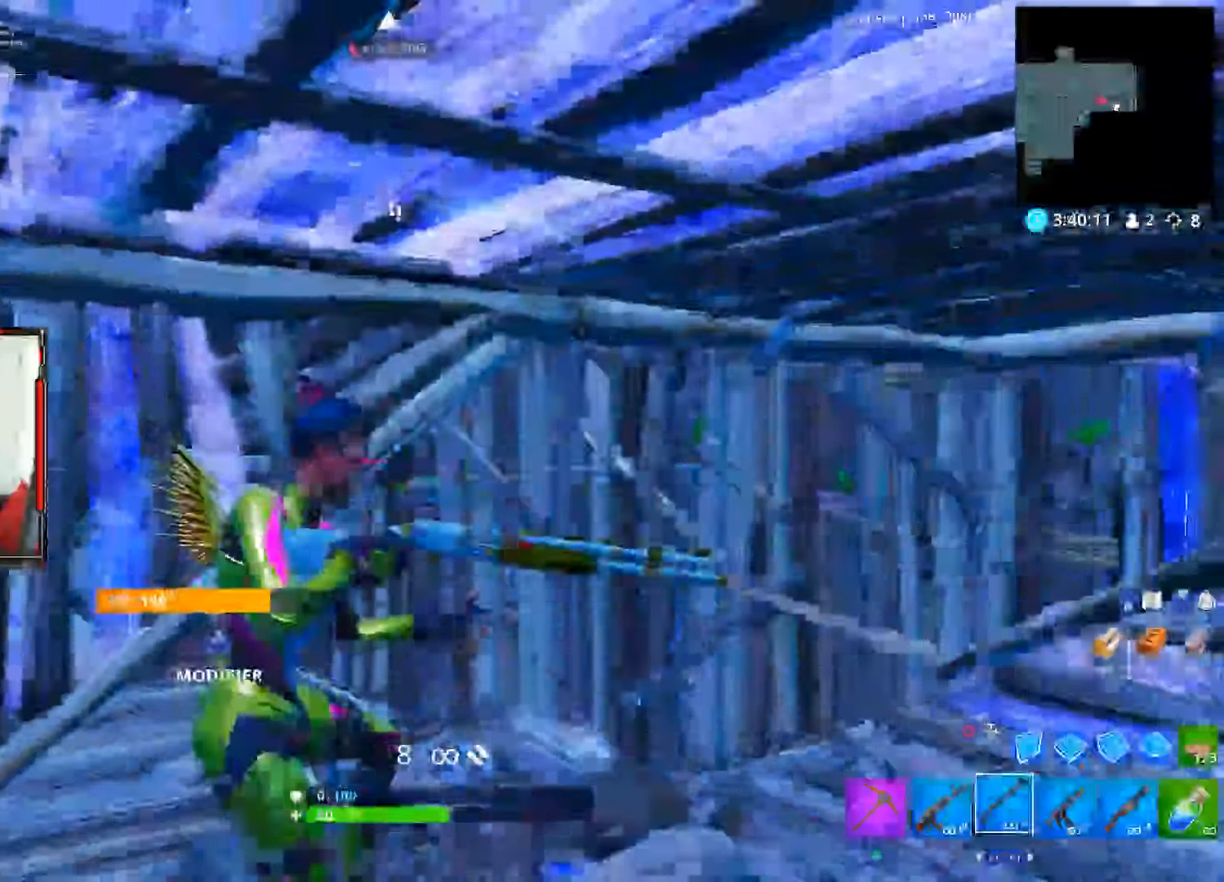
{"buttons": ["R3"], "left_stick": "up", "right_stick": "center", "events": [[116, "right_stick", "left"], [283, "right_stick", "center"], [483, "R3", "down"], [483, "left_stick", "up"]]}
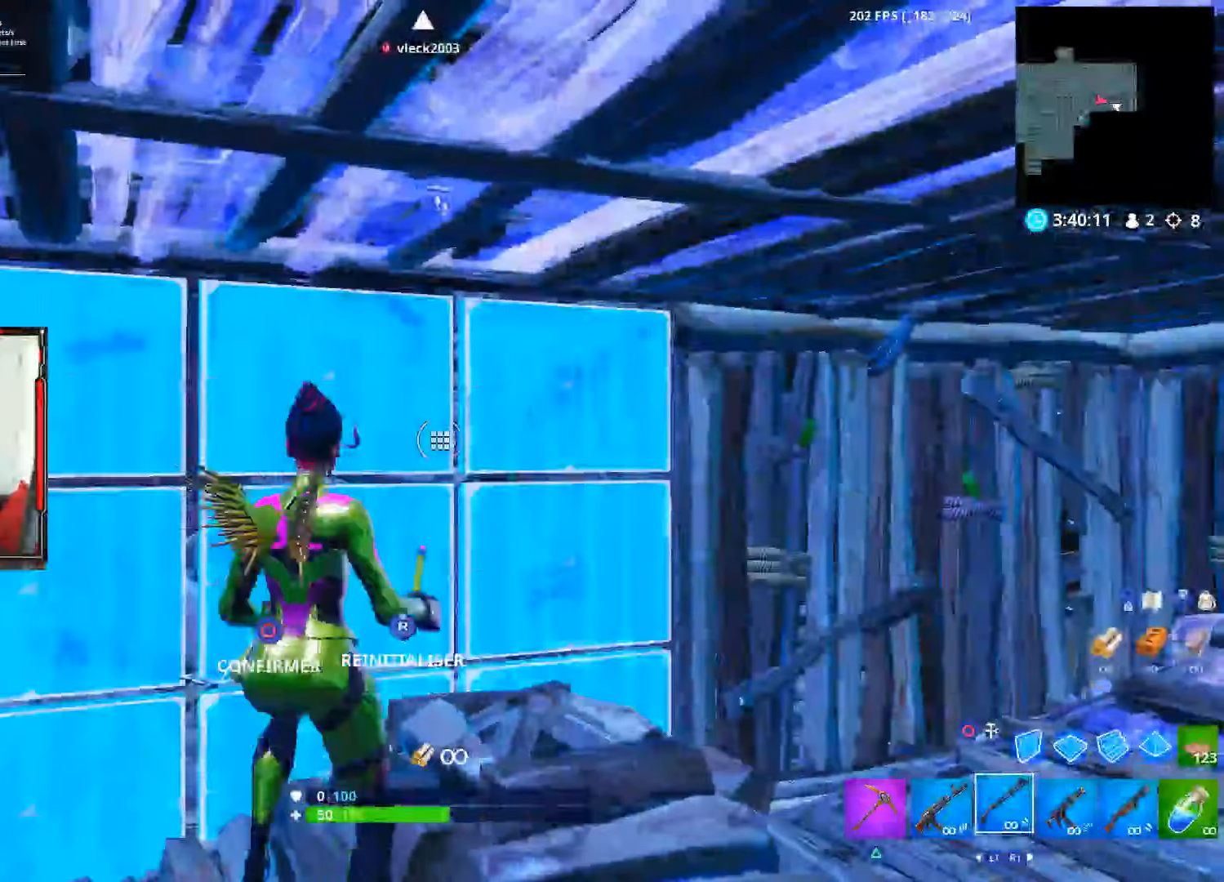
{"buttons": [], "left_stick": "up", "right_stick": "center", "events": [[50, "right_stick", "down-right"], [83, "R3", "up"], [166, "CROSS", "down"], [166, "right_stick", "center"], [233, "CIRCLE", "down"], [233, "CROSS", "up"], [450, "CIRCLE", "up"]]}
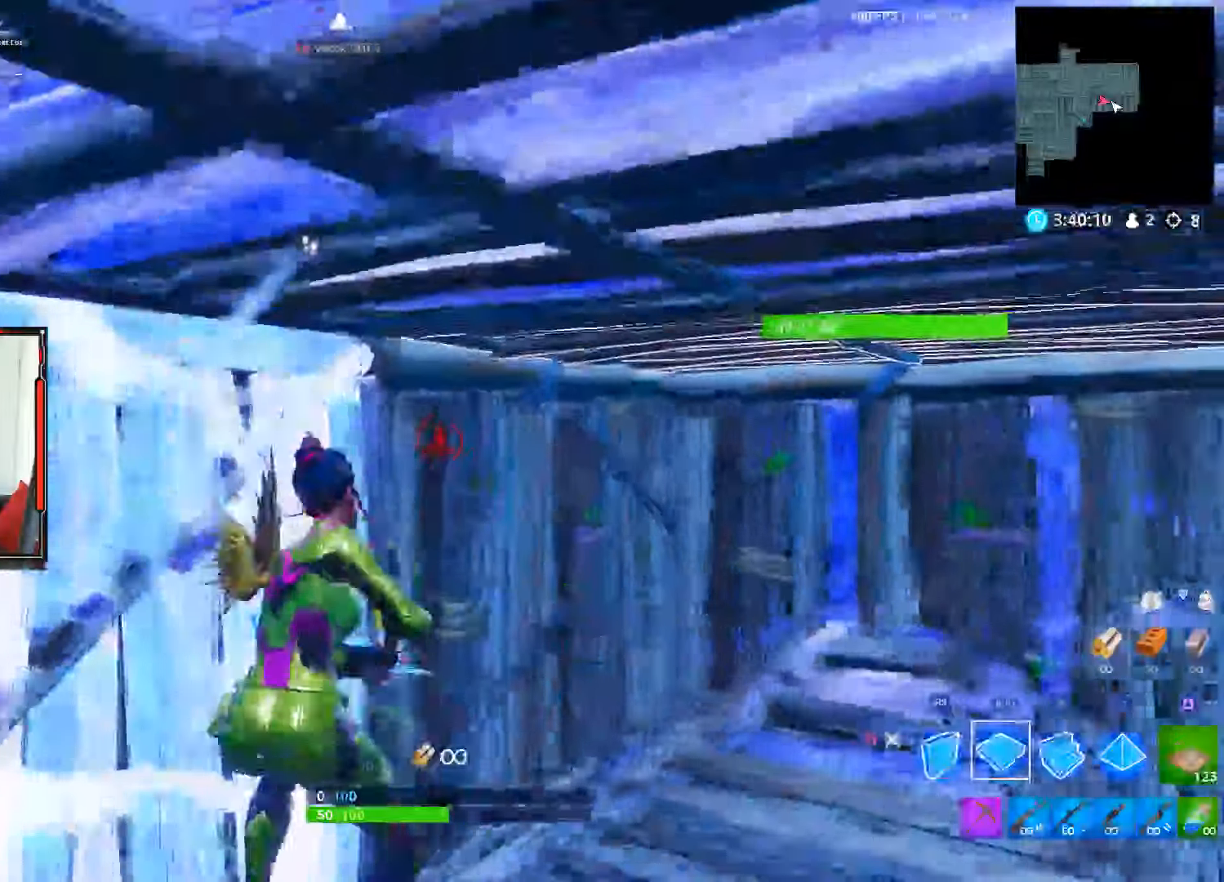
{"buttons": ["R2"], "left_stick": "up", "right_stick": "left", "events": [[66, "right_stick", "right"], [116, "R2", "down"], [333, "right_stick", "left"]]}